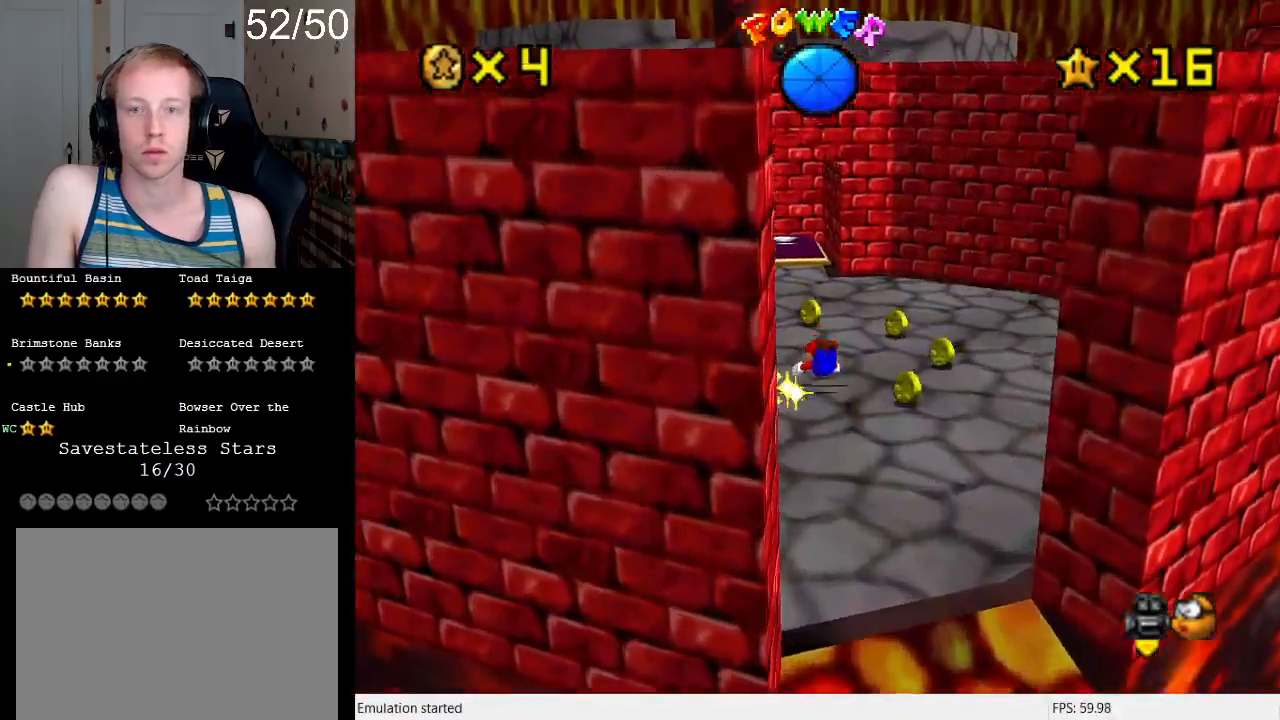
Gameplay with a controller (PlayStation layout); each line is a JSON object with the inputs held at the frame after it. "events" lists button and stick changes between this image and that frame as [ms after this image, input, new state], when the widget could be followed in between. Not read: L3 R3.
{"buttons": [], "left_stick": "down-right", "right_stick": "center", "events": [[100, "CROSS", "down"], [100, "SQUARE", "down"], [267, "CROSS", "up"], [267, "SQUARE", "up"], [267, "left_stick", "down"], [333, "left_stick", "down-right"]]}
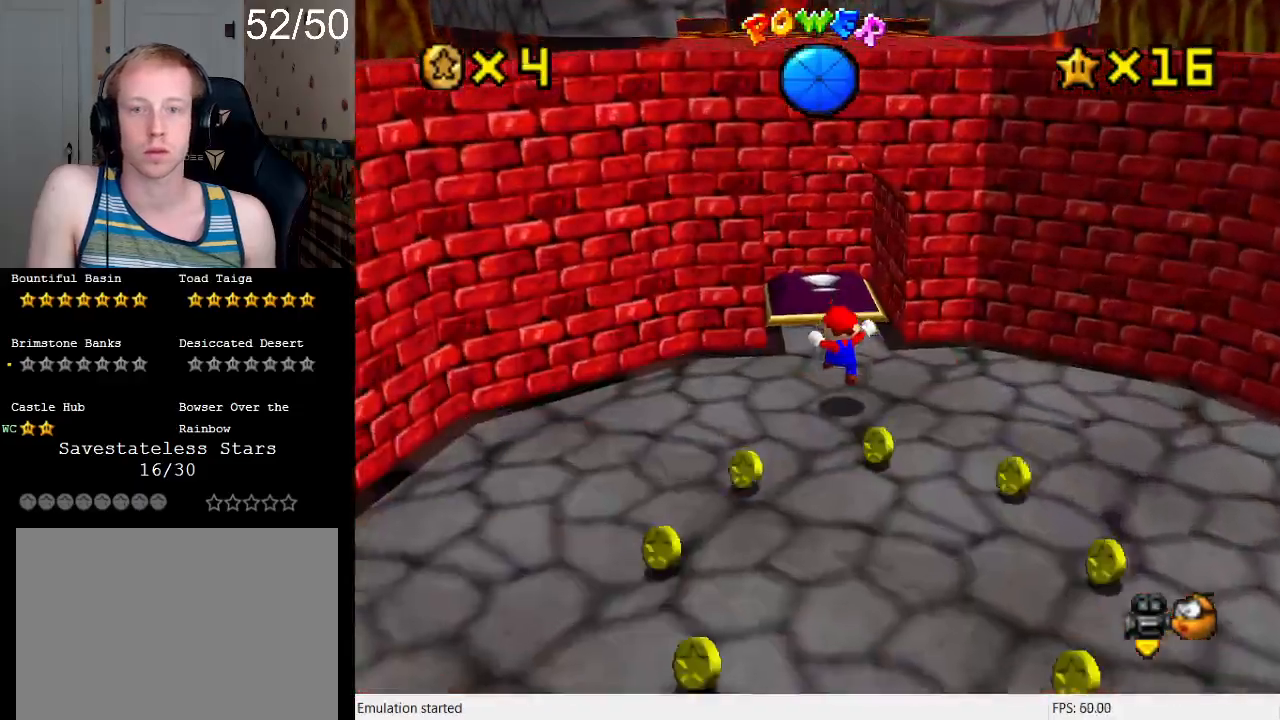
{"buttons": ["CROSS"], "left_stick": "up-left", "right_stick": "center", "events": [[367, "CROSS", "down"], [367, "left_stick", "up-left"]]}
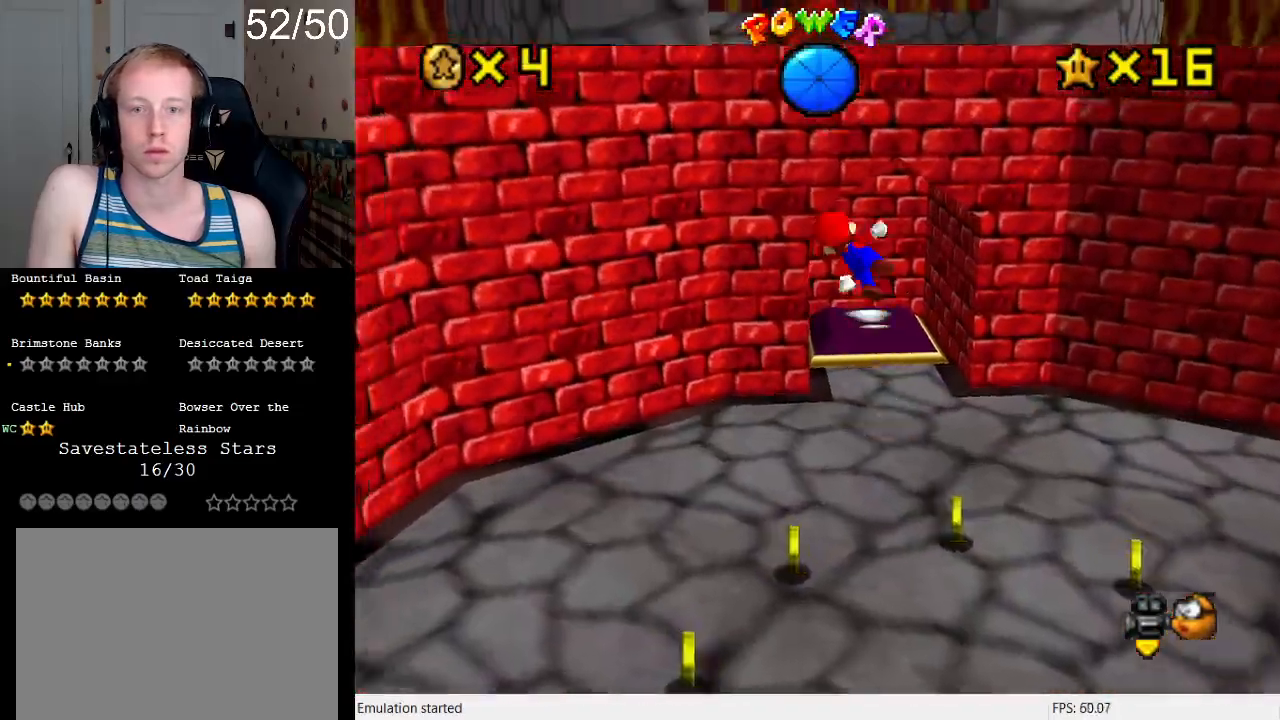
{"buttons": [], "left_stick": "up-left", "right_stick": "center", "events": [[133, "left_stick", "left"], [367, "left_stick", "up-left"], [500, "CROSS", "up"]]}
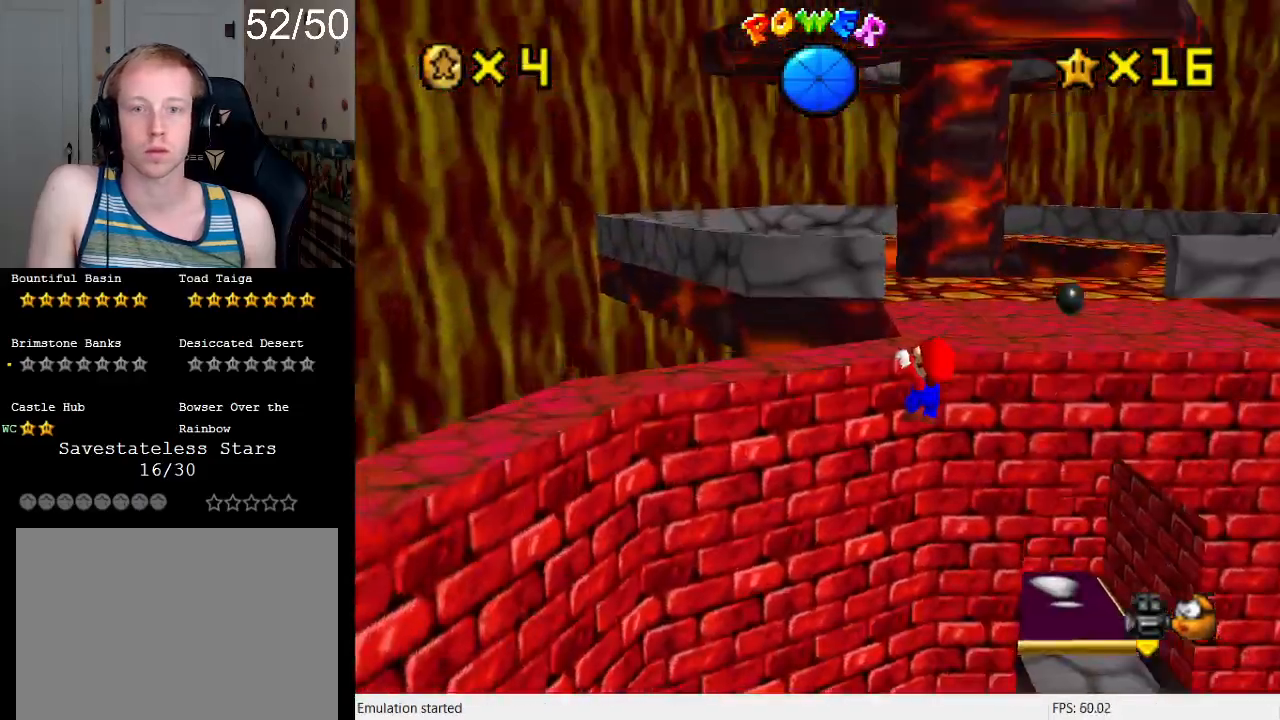
{"buttons": [], "left_stick": "up-left", "right_stick": "center", "events": [[100, "CROSS", "down"], [133, "L1", "down"], [267, "CROSS", "up"], [267, "L1", "up"]]}
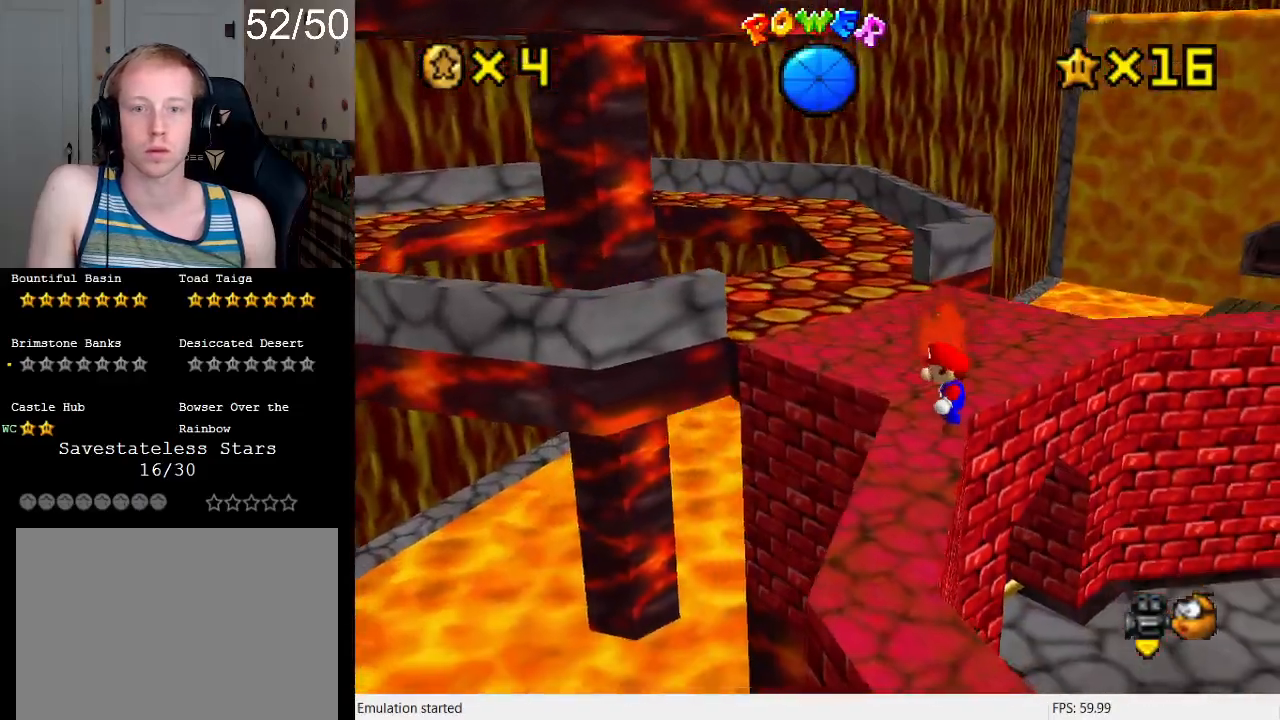
{"buttons": ["CROSS", "SQUARE"], "left_stick": "up-left", "right_stick": "center", "events": [[233, "CROSS", "down"], [433, "SQUARE", "down"]]}
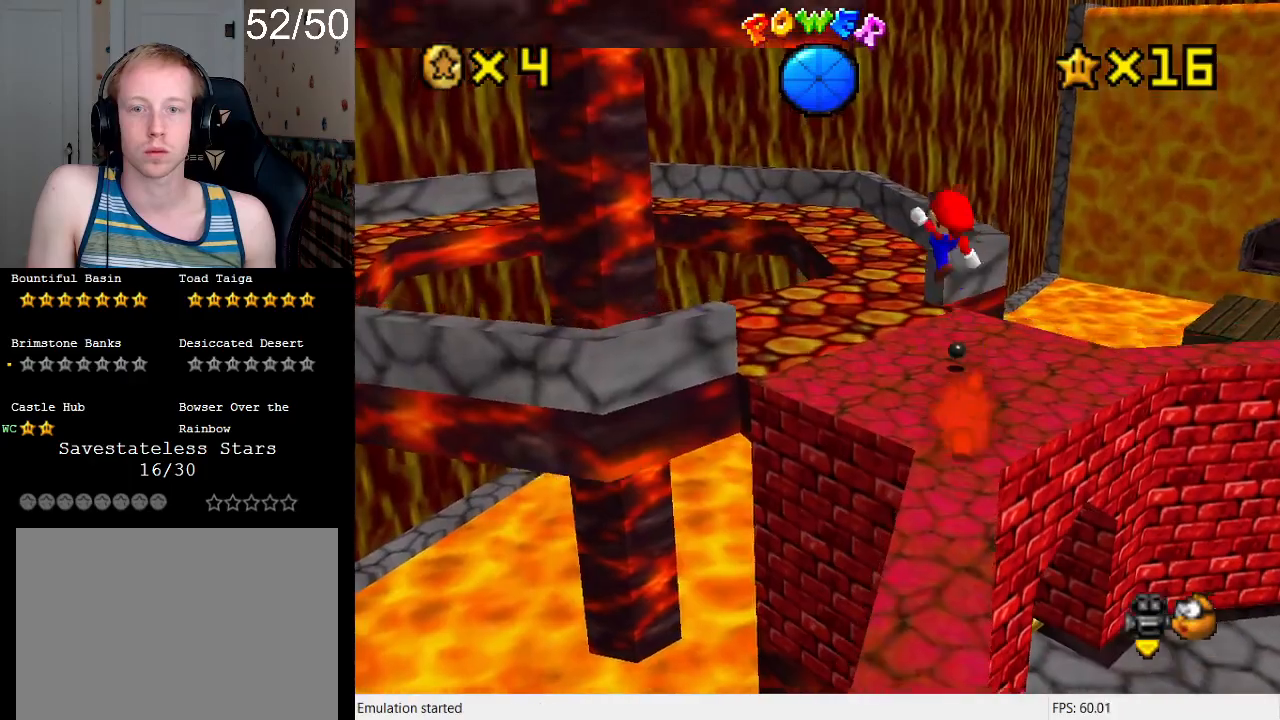
{"buttons": [], "left_stick": "up-left", "right_stick": "center", "events": [[67, "left_stick", "left"], [133, "SQUARE", "up"], [167, "CROSS", "up"], [267, "left_stick", "up-left"]]}
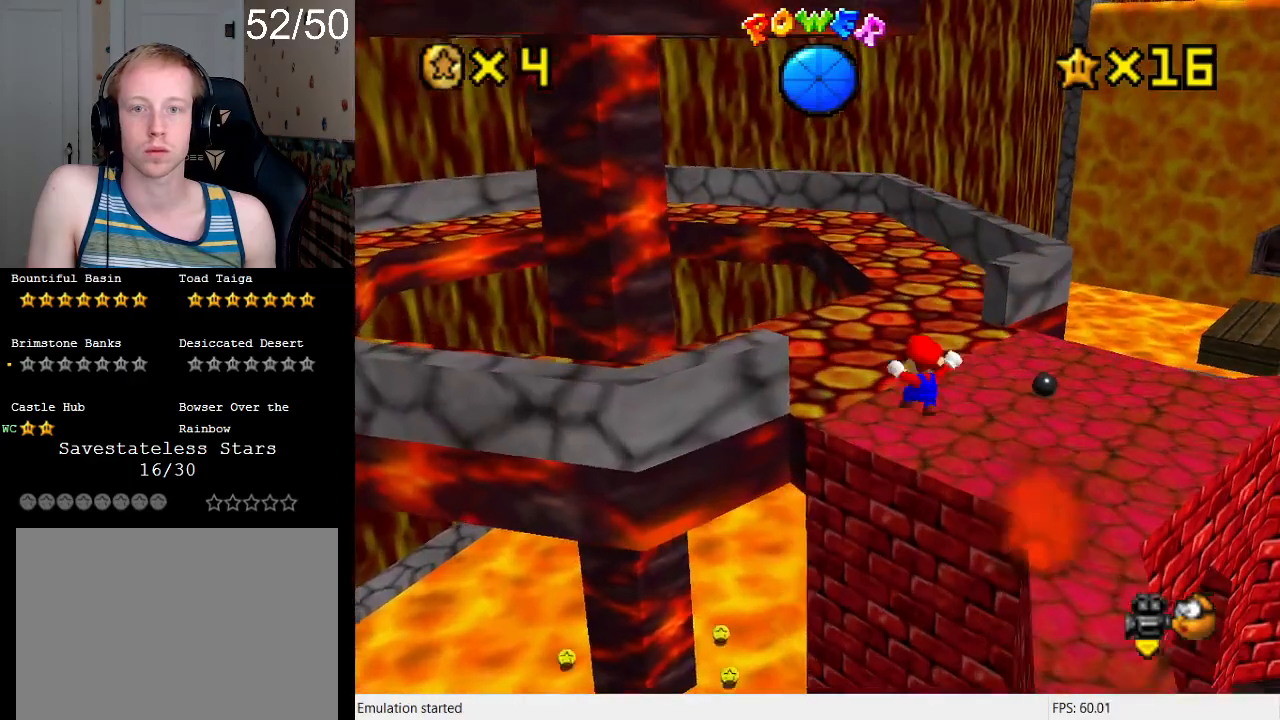
{"buttons": [], "left_stick": "up-right", "right_stick": "center", "events": [[100, "CROSS", "down"], [167, "CROSS", "up"], [167, "left_stick", "up-right"]]}
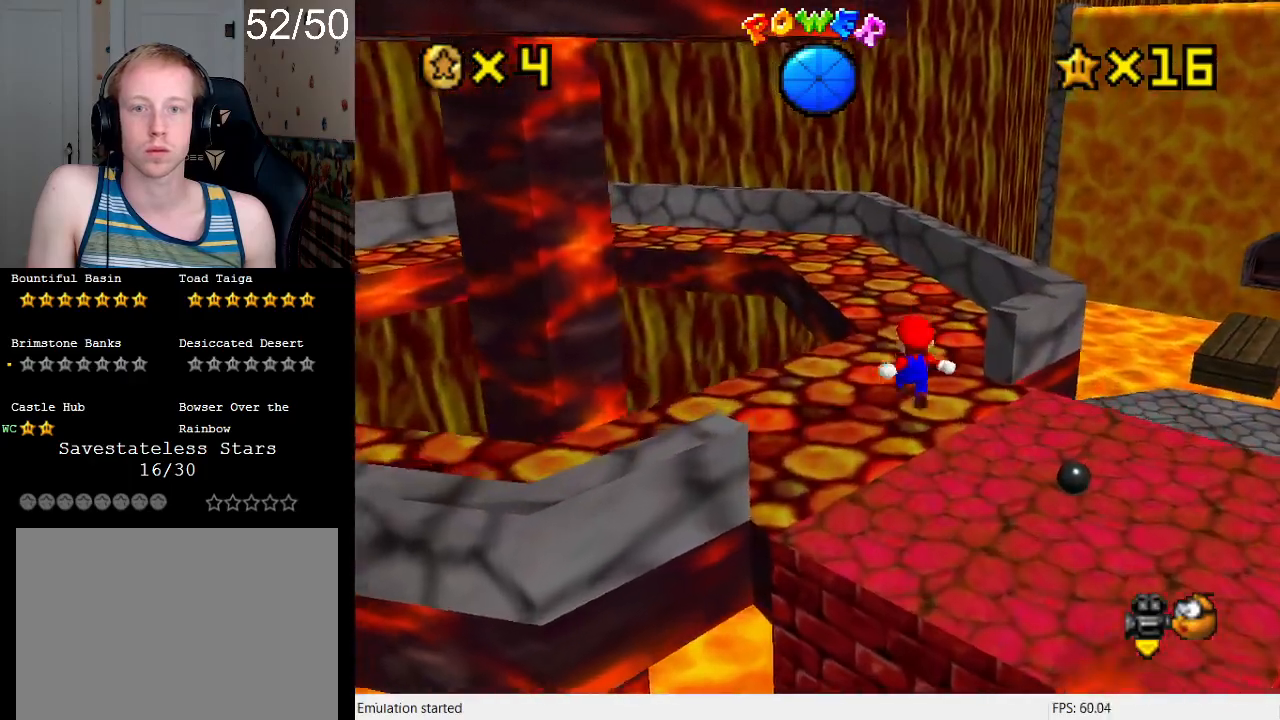
{"buttons": ["CROSS"], "left_stick": "down-left", "right_stick": "center", "events": [[133, "CROSS", "down"], [200, "left_stick", "down-right"], [433, "left_stick", "down-left"]]}
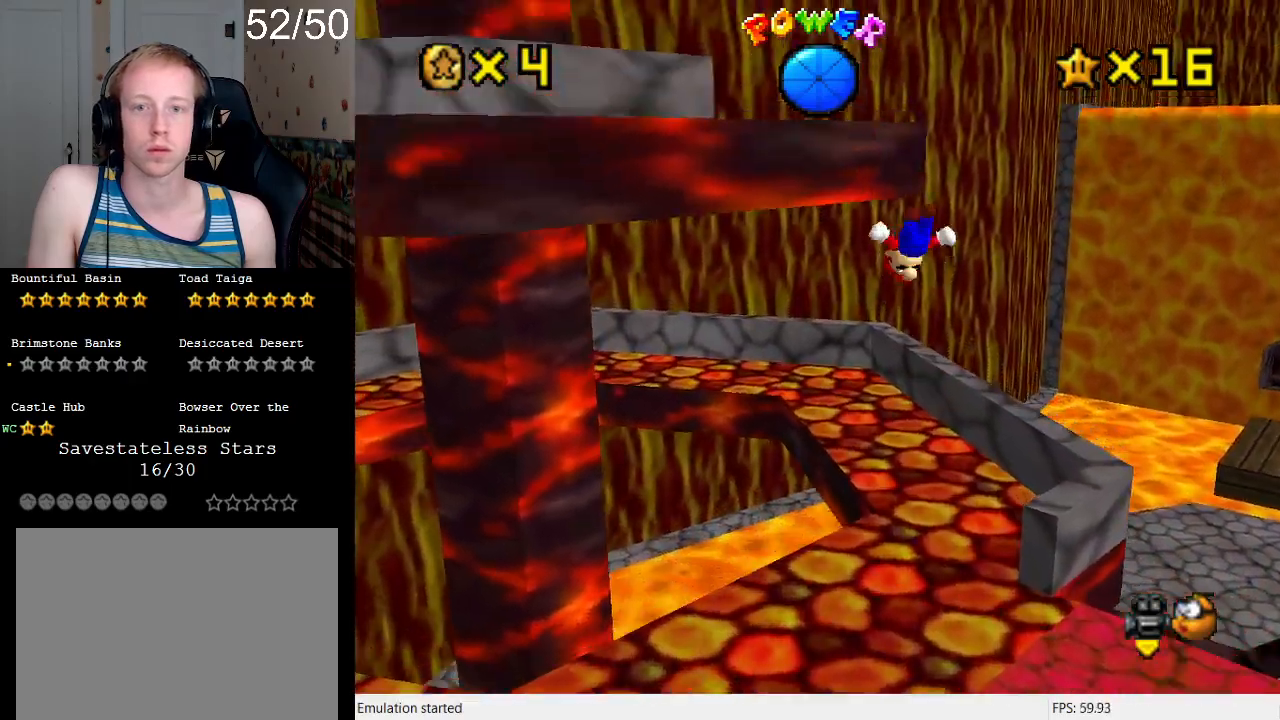
{"buttons": ["L2", "R1"], "left_stick": "down-left", "right_stick": "center", "events": [[200, "L2", "down"], [233, "CROSS", "up"], [233, "left_stick", "center"], [467, "R1", "down"], [500, "left_stick", "down-left"]]}
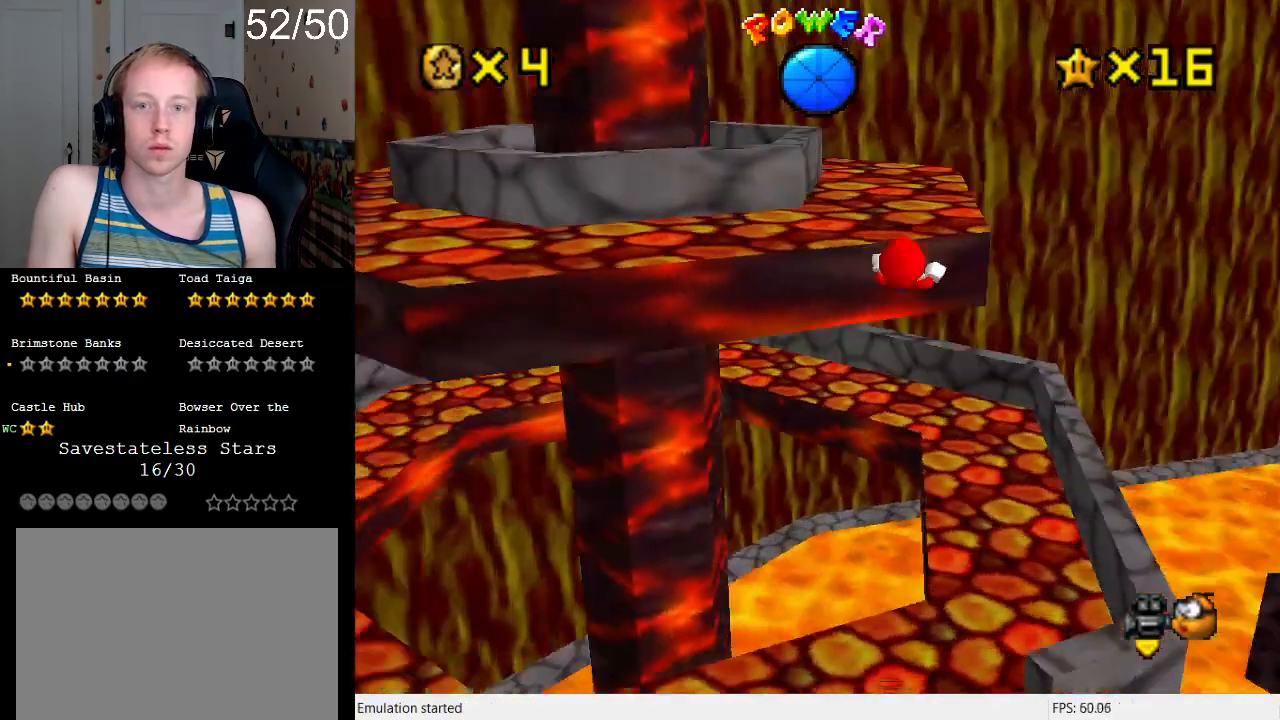
{"buttons": [], "left_stick": "down-left", "right_stick": "center", "events": [[33, "L2", "up"], [100, "R1", "up"]]}
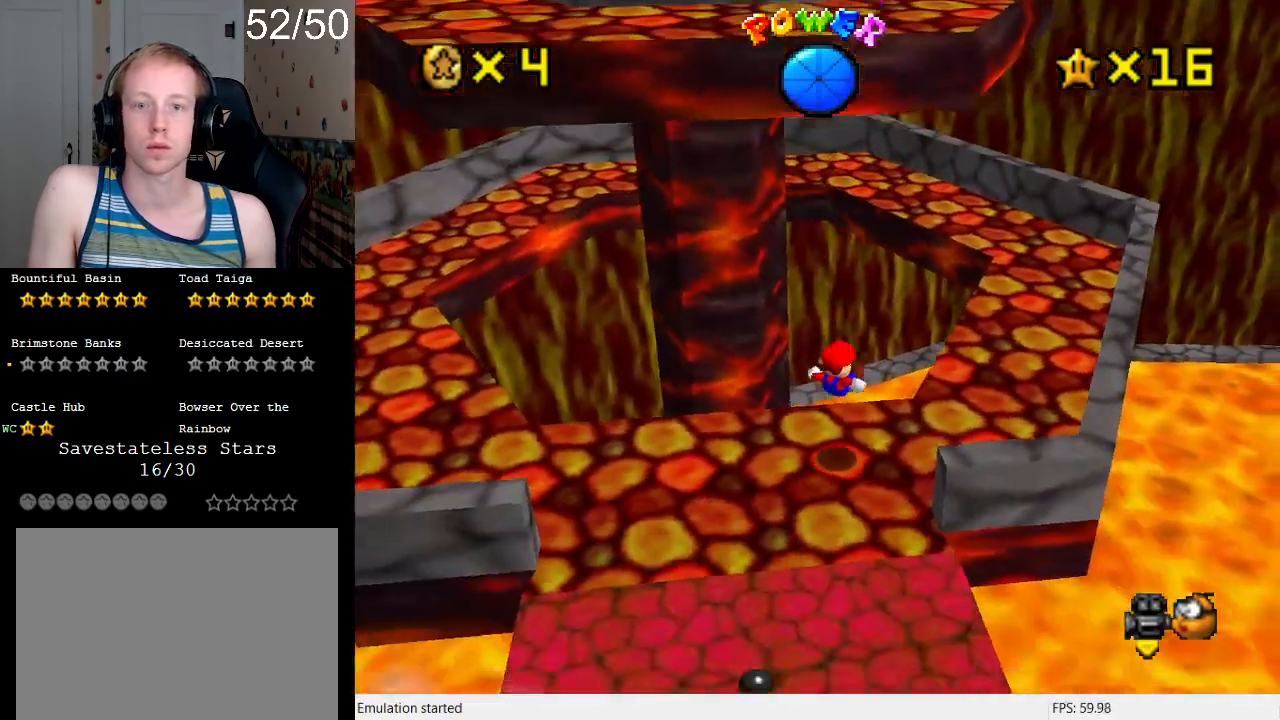
{"buttons": [], "left_stick": "right", "right_stick": "center", "events": [[33, "left_stick", "center"], [300, "L1", "down"], [300, "left_stick", "right"], [367, "left_stick", "down-right"], [433, "L1", "up"], [500, "left_stick", "right"]]}
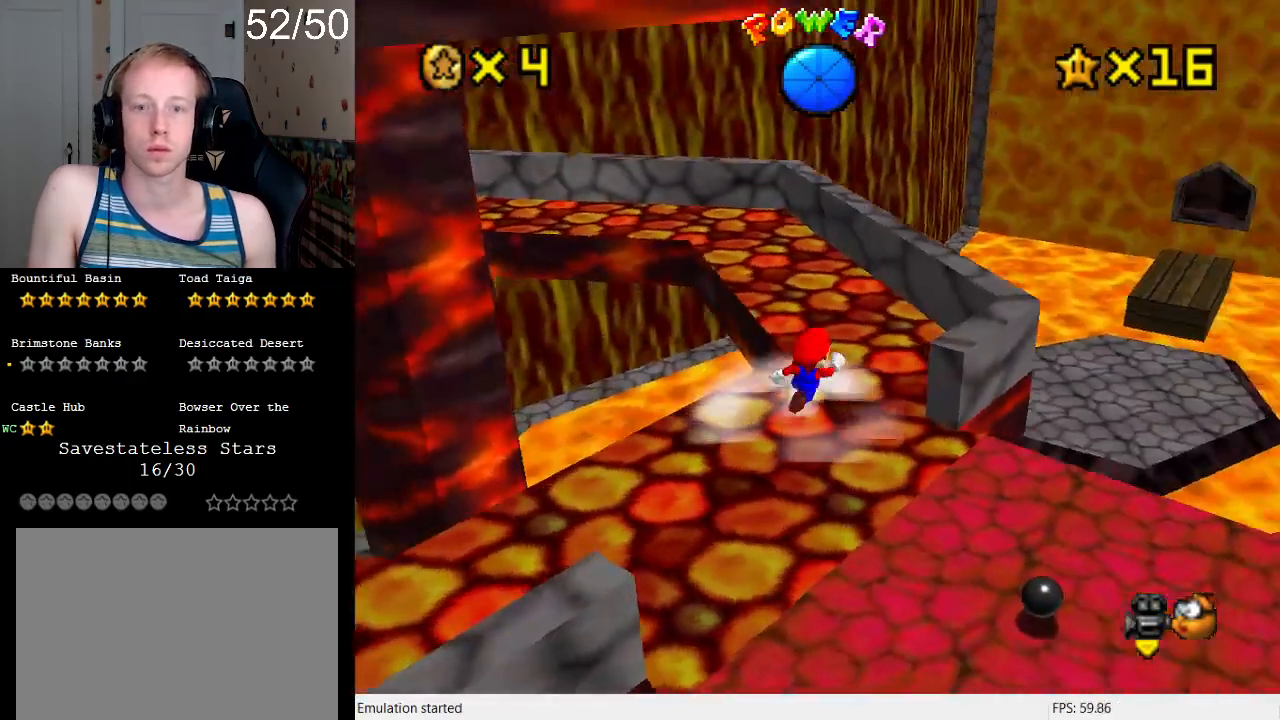
{"buttons": [], "left_stick": "up-right", "right_stick": "center", "events": [[33, "left_stick", "up-right"]]}
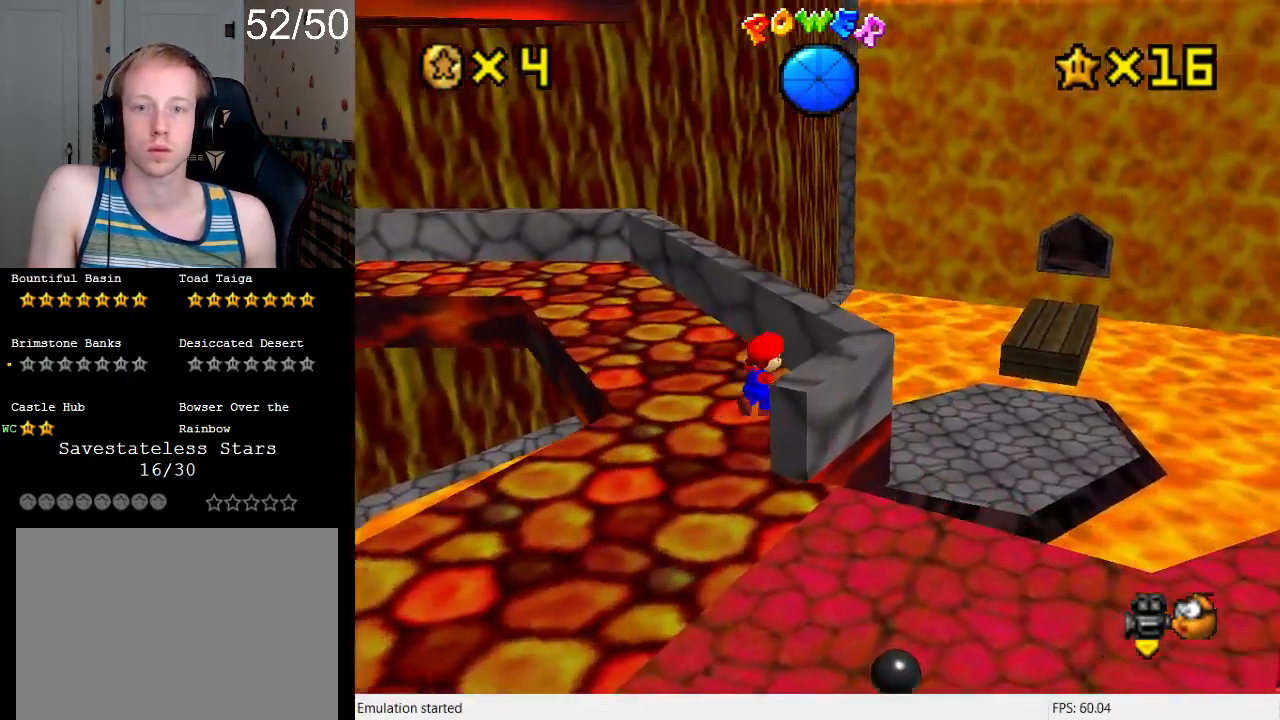
{"buttons": ["CROSS"], "left_stick": "down-right", "right_stick": "center", "events": [[100, "left_stick", "up"], [367, "CROSS", "down"], [500, "left_stick", "down-right"]]}
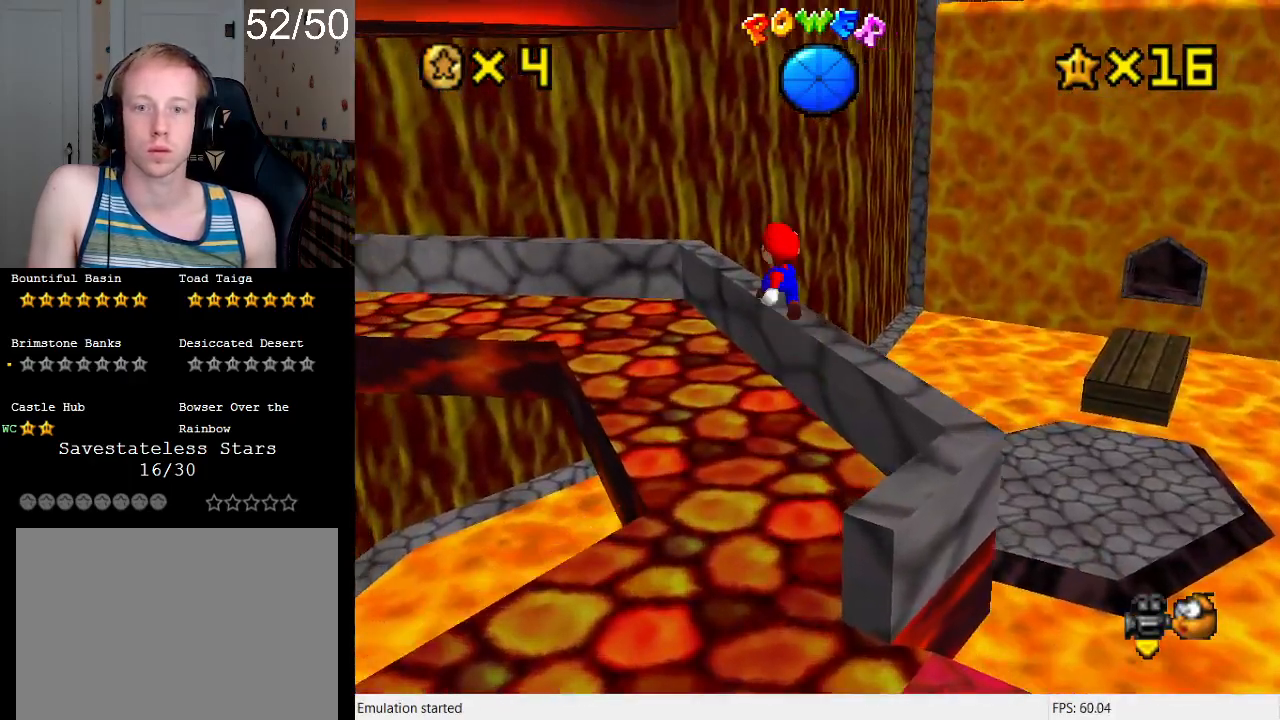
{"buttons": ["SQUARE"], "left_stick": "down-right", "right_stick": "center", "events": [[267, "CROSS", "up"], [400, "SQUARE", "down"]]}
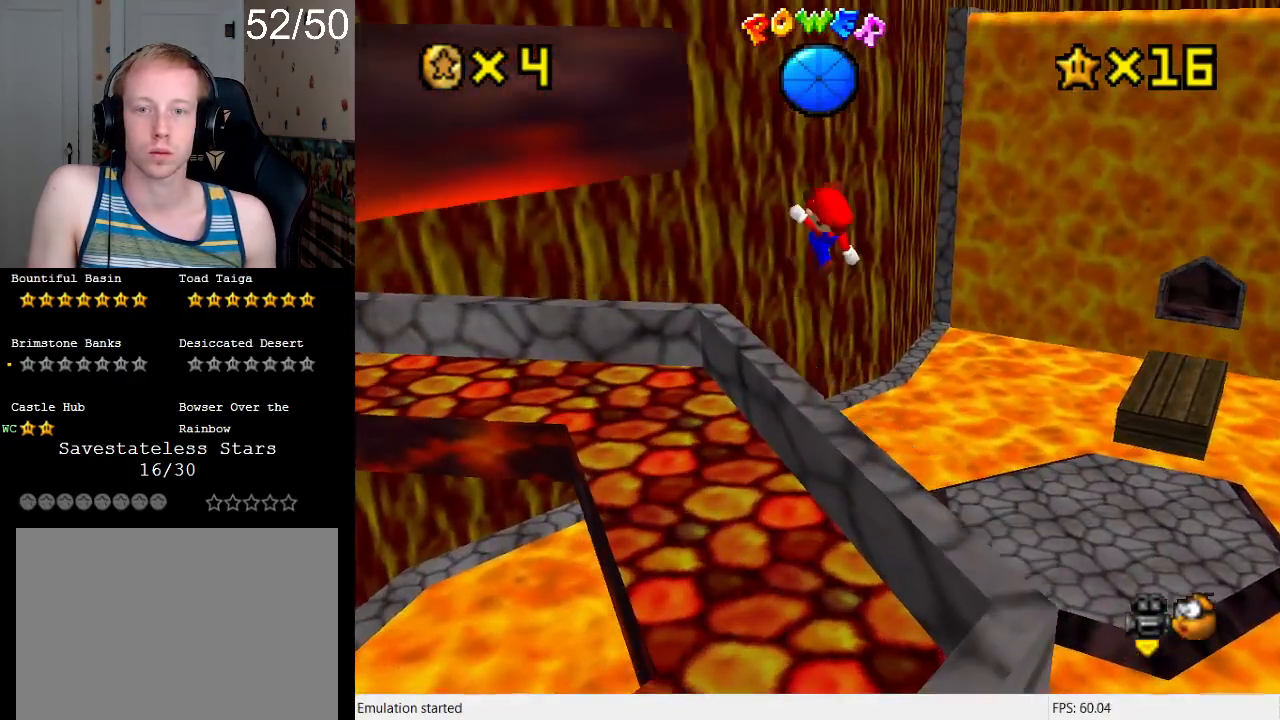
{"buttons": [], "left_stick": "center", "right_stick": "center", "events": [[67, "SQUARE", "up"], [133, "left_stick", "down"], [333, "left_stick", "right"], [433, "left_stick", "center"]]}
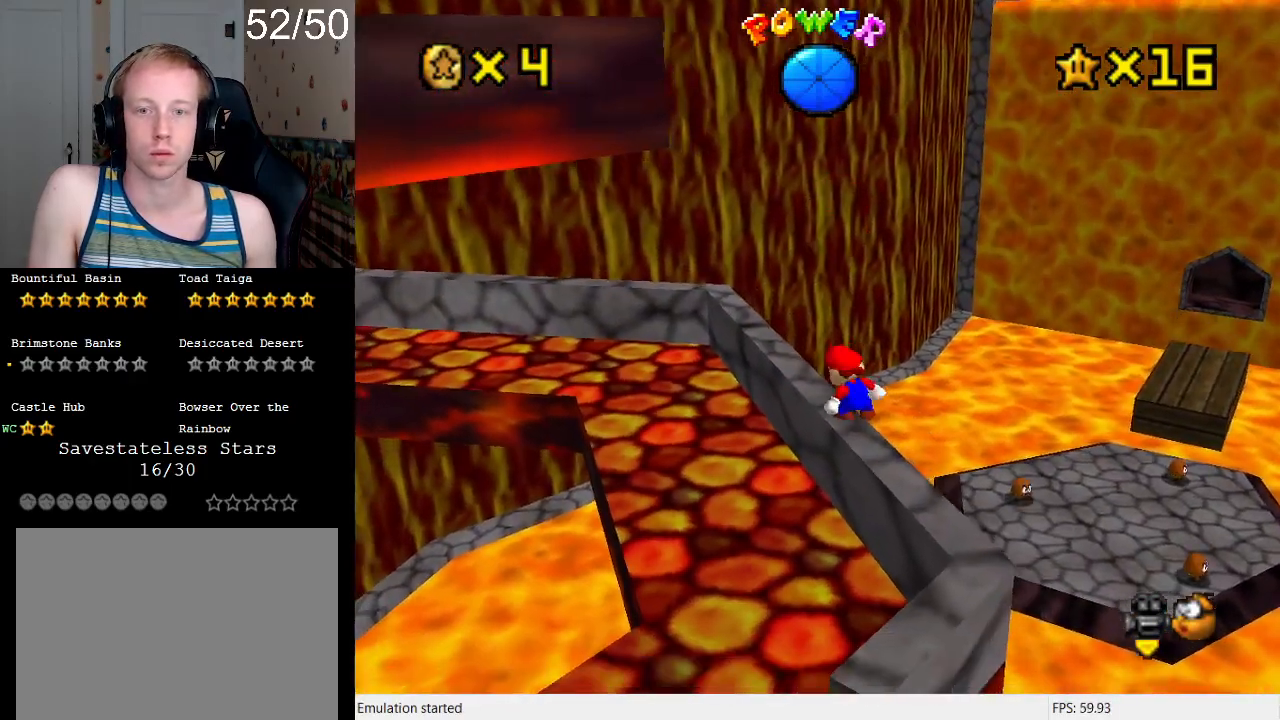
{"buttons": [], "left_stick": "up", "right_stick": "center", "events": [[67, "R1", "down"], [167, "R1", "up"], [433, "left_stick", "up"]]}
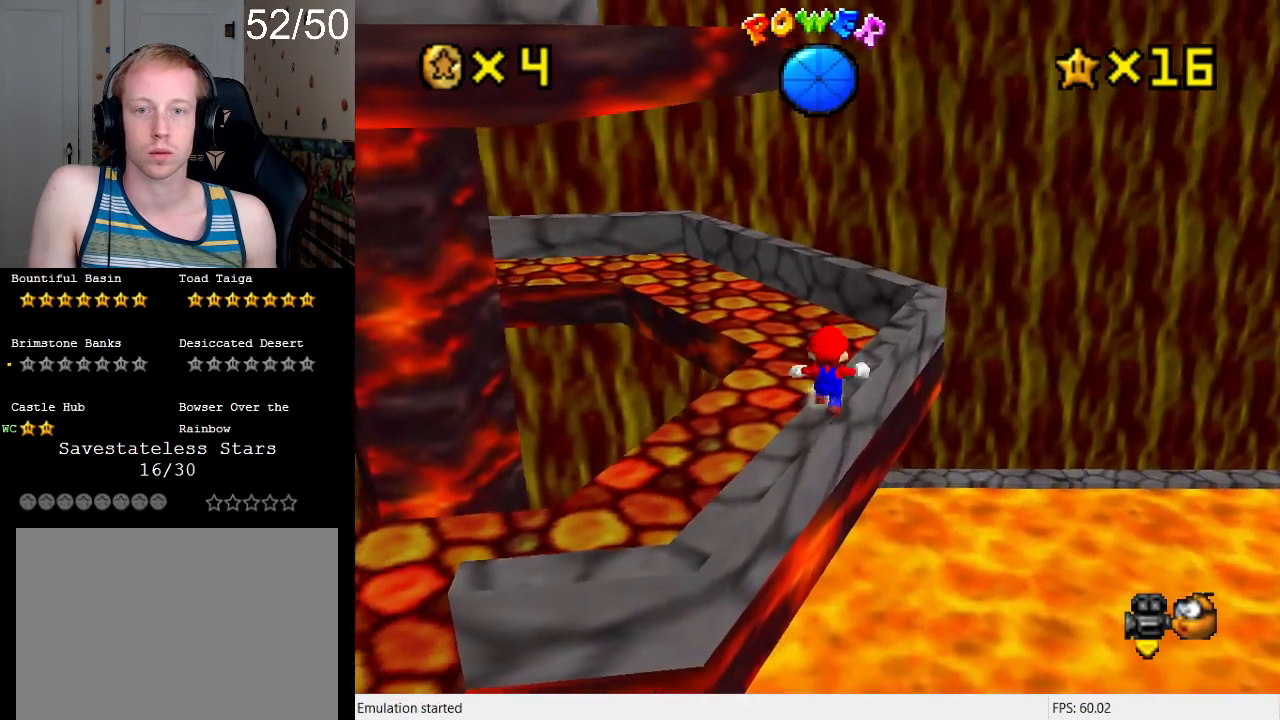
{"buttons": [], "left_stick": "down-left", "right_stick": "center", "events": [[267, "left_stick", "up-right"], [467, "left_stick", "down-left"]]}
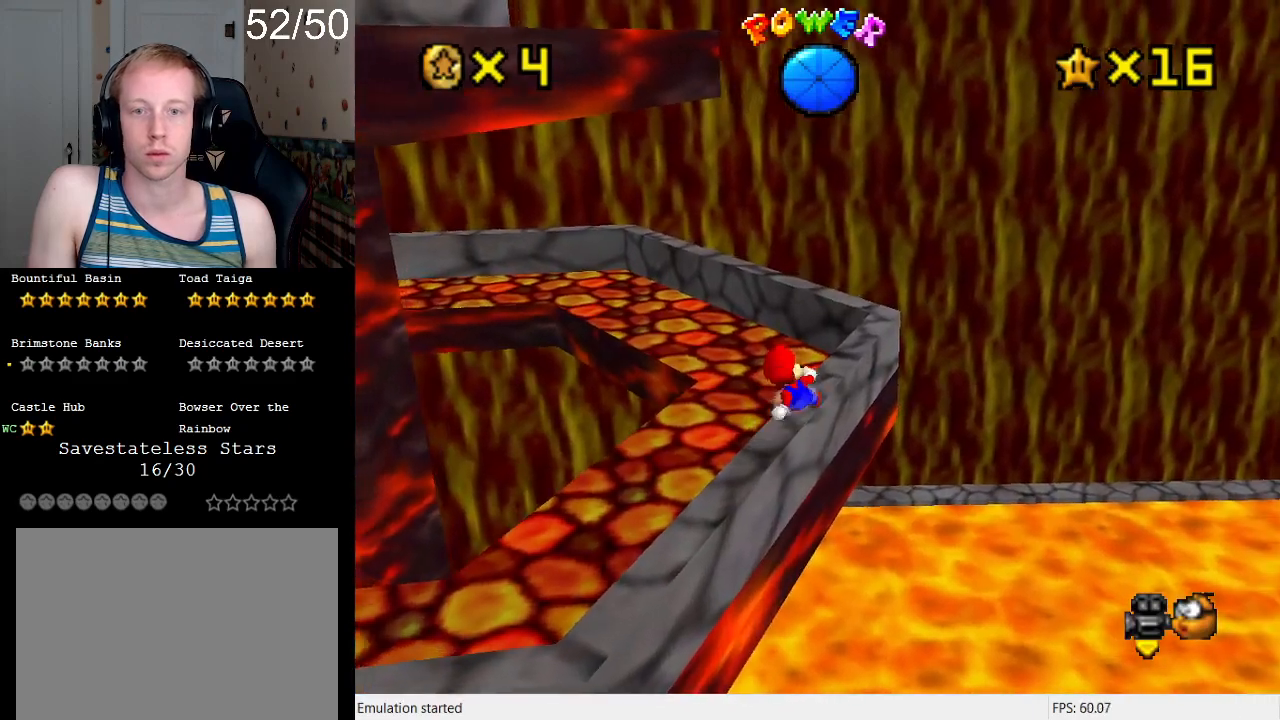
{"buttons": ["CROSS"], "left_stick": "down-left", "right_stick": "center", "events": [[267, "left_stick", "left"], [300, "CROSS", "down"], [400, "left_stick", "down-left"]]}
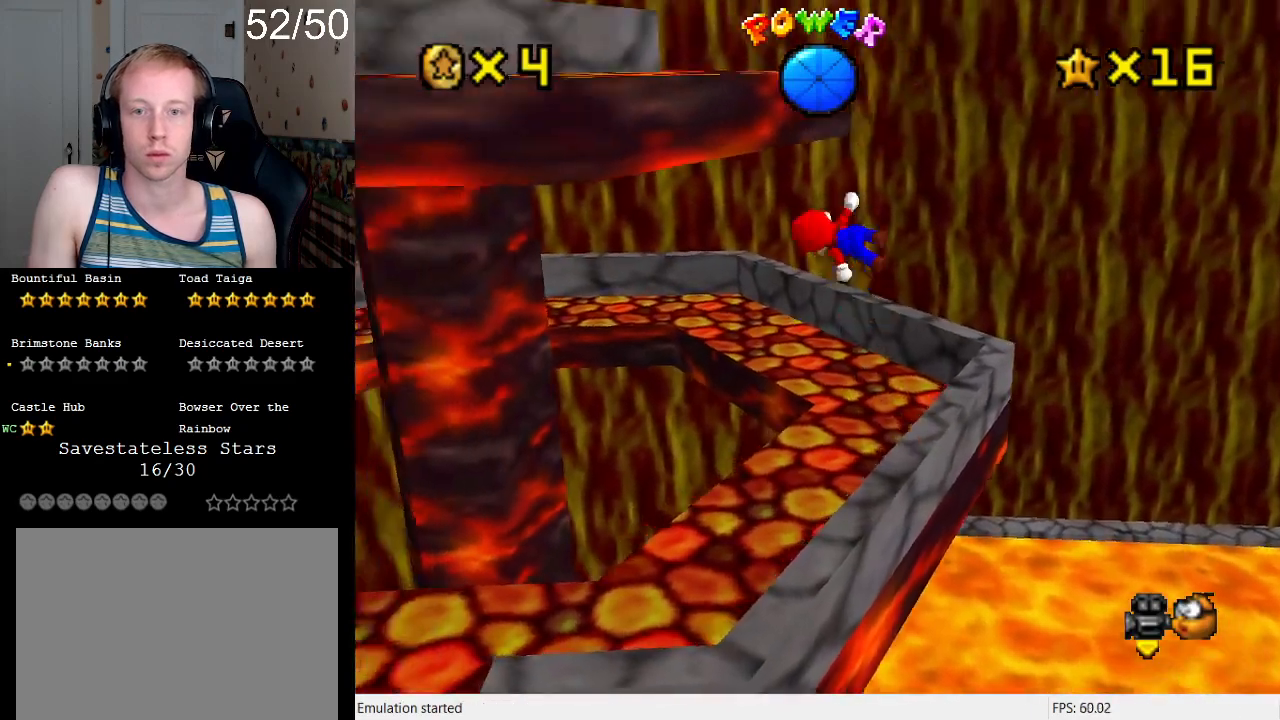
{"buttons": [], "left_stick": "up-left", "right_stick": "center", "events": [[100, "left_stick", "up-left"], [433, "CROSS", "up"]]}
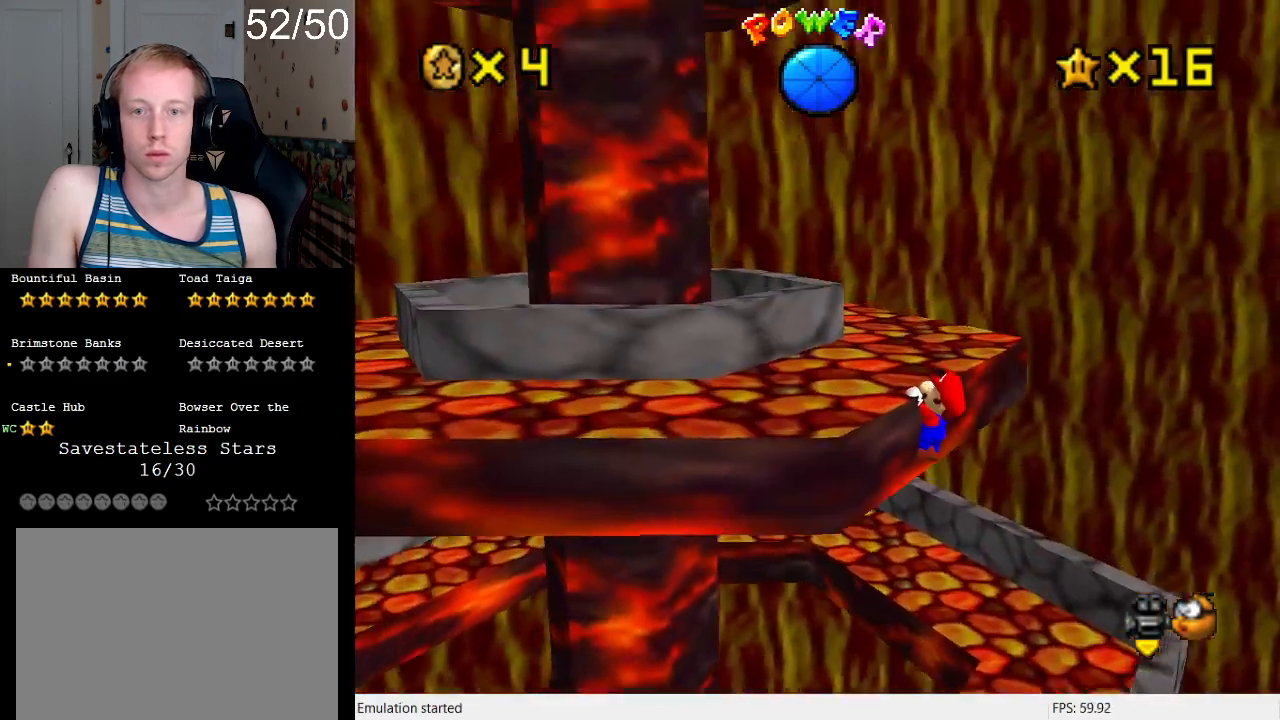
{"buttons": [], "left_stick": "up", "right_stick": "center", "events": [[67, "CROSS", "down"], [67, "R1", "down"], [133, "left_stick", "up"], [200, "CROSS", "up"], [233, "R1", "up"]]}
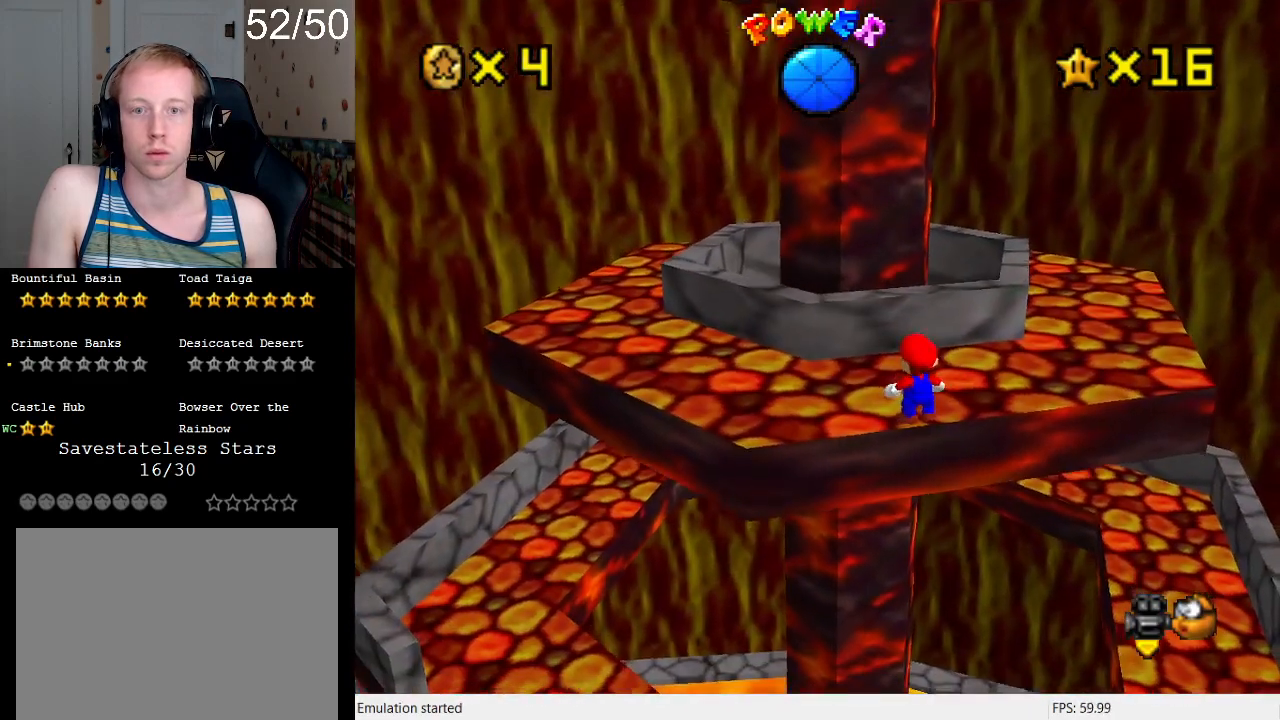
{"buttons": [], "left_stick": "left", "right_stick": "center", "events": [[100, "left_stick", "up-left"], [233, "CROSS", "down"], [233, "SQUARE", "down"], [400, "CROSS", "up"], [400, "SQUARE", "up"], [467, "left_stick", "left"]]}
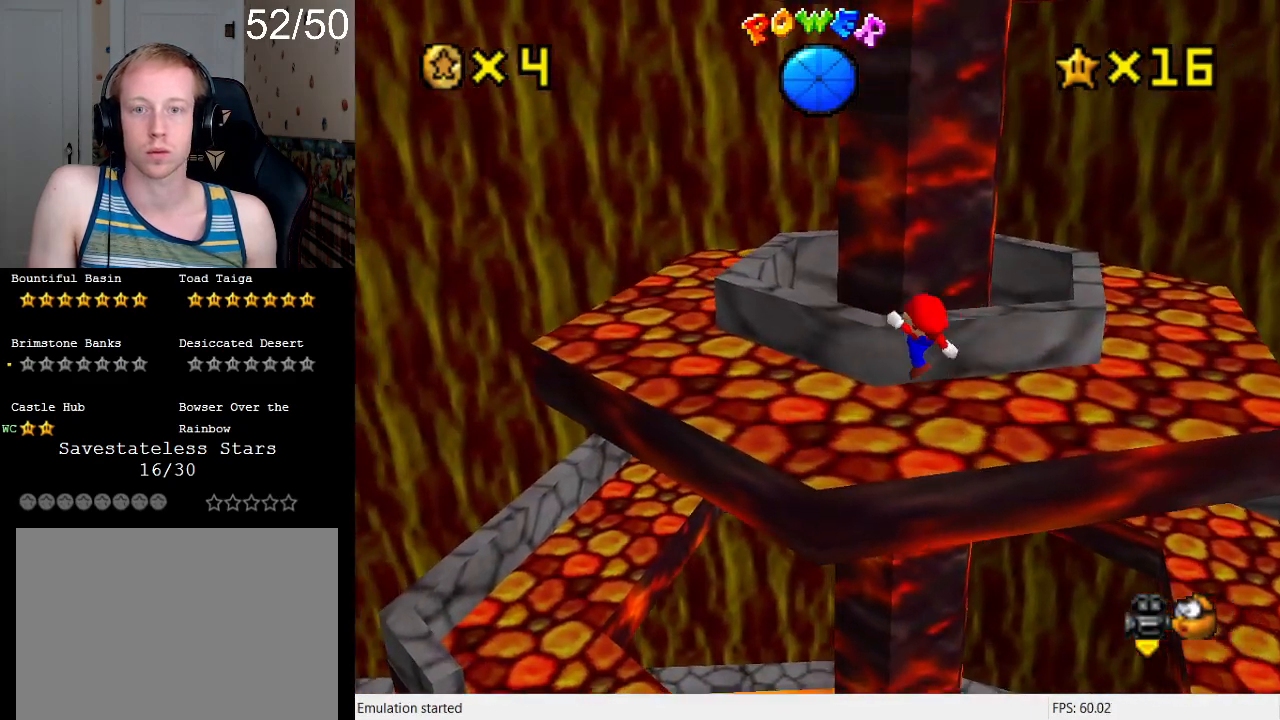
{"buttons": [], "left_stick": "up-left", "right_stick": "center", "events": [[100, "left_stick", "up-left"], [167, "CROSS", "down"], [333, "R1", "down"], [367, "CROSS", "up"], [433, "R1", "up"]]}
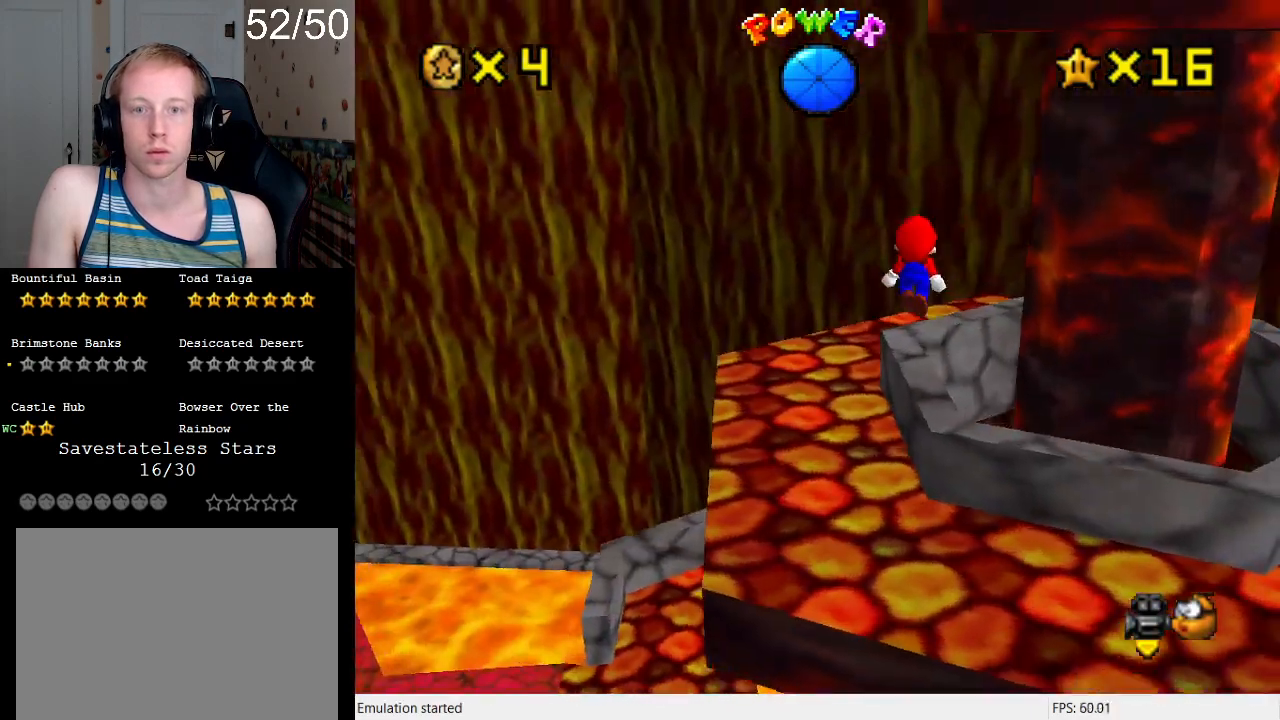
{"buttons": ["CROSS"], "left_stick": "down-left", "right_stick": "center", "events": [[33, "left_stick", "up"], [267, "left_stick", "left"], [333, "CROSS", "down"], [333, "left_stick", "down-left"]]}
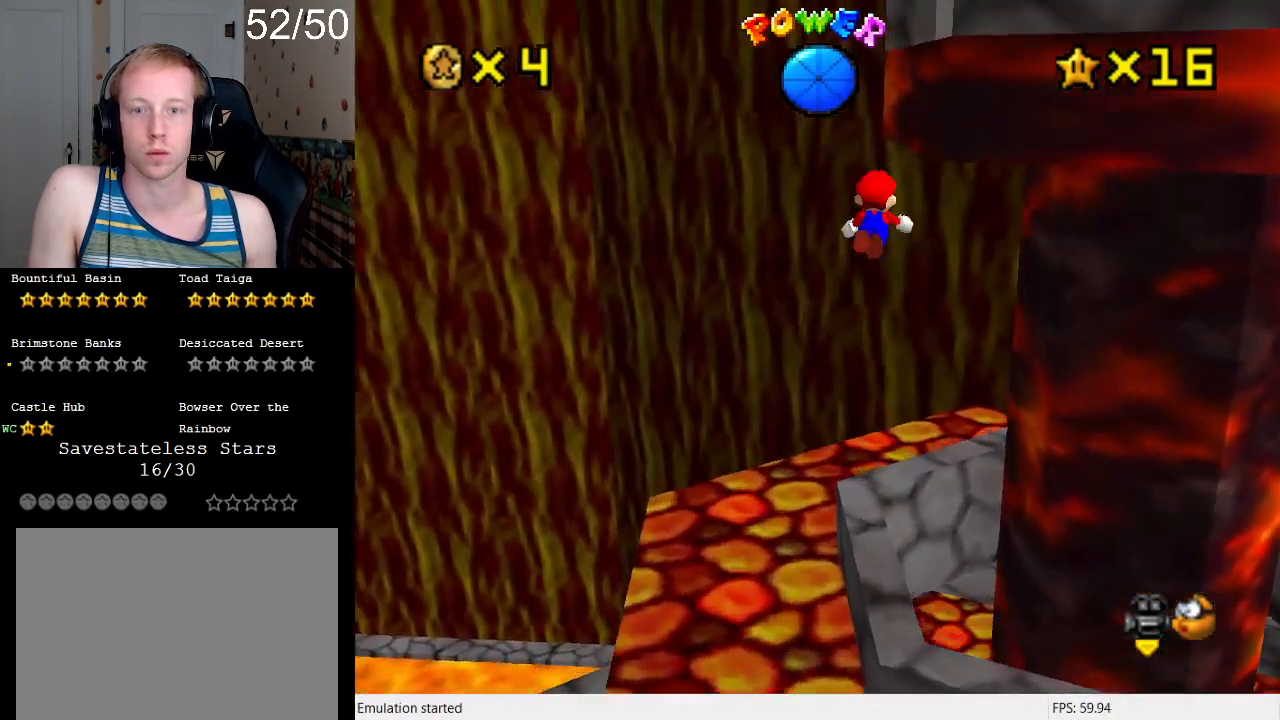
{"buttons": ["CROSS"], "left_stick": "down", "right_stick": "center", "events": [[233, "left_stick", "down"], [300, "L1", "down"], [467, "L1", "up"]]}
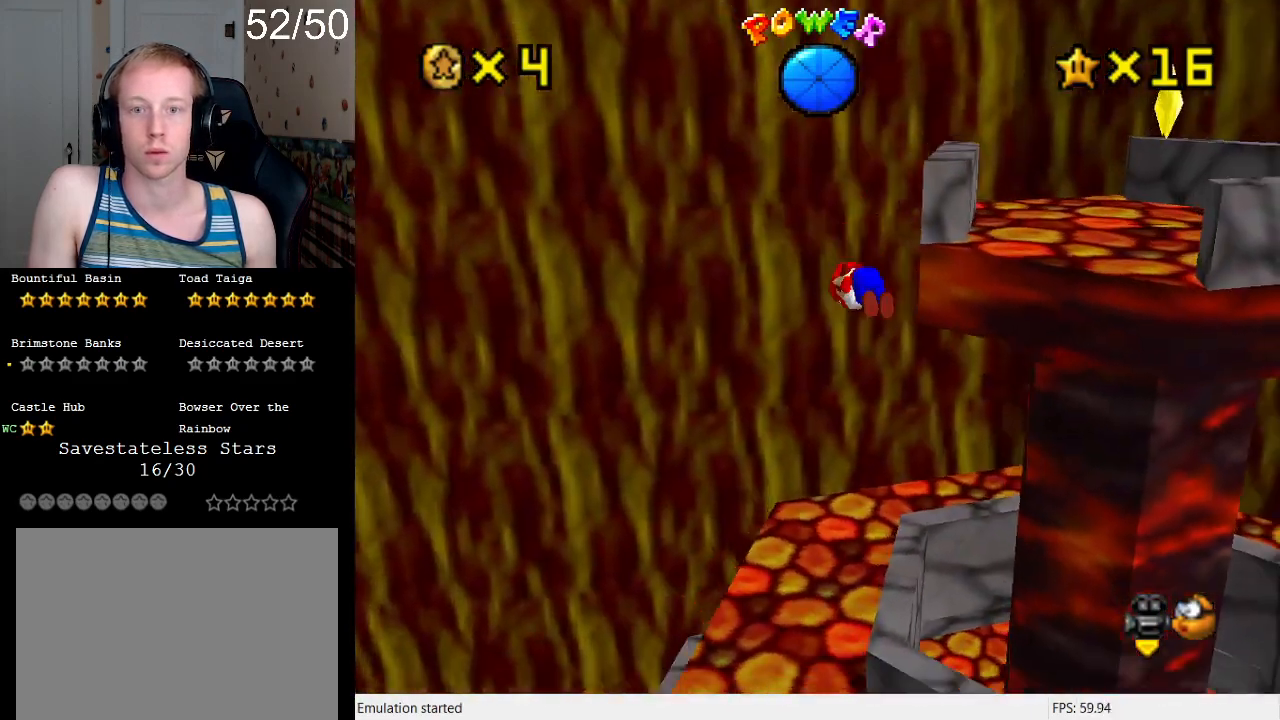
{"buttons": [], "left_stick": "up", "right_stick": "center", "events": [[133, "CROSS", "up"], [133, "left_stick", "up"], [267, "left_stick", "center"], [333, "left_stick", "right"], [433, "left_stick", "up"]]}
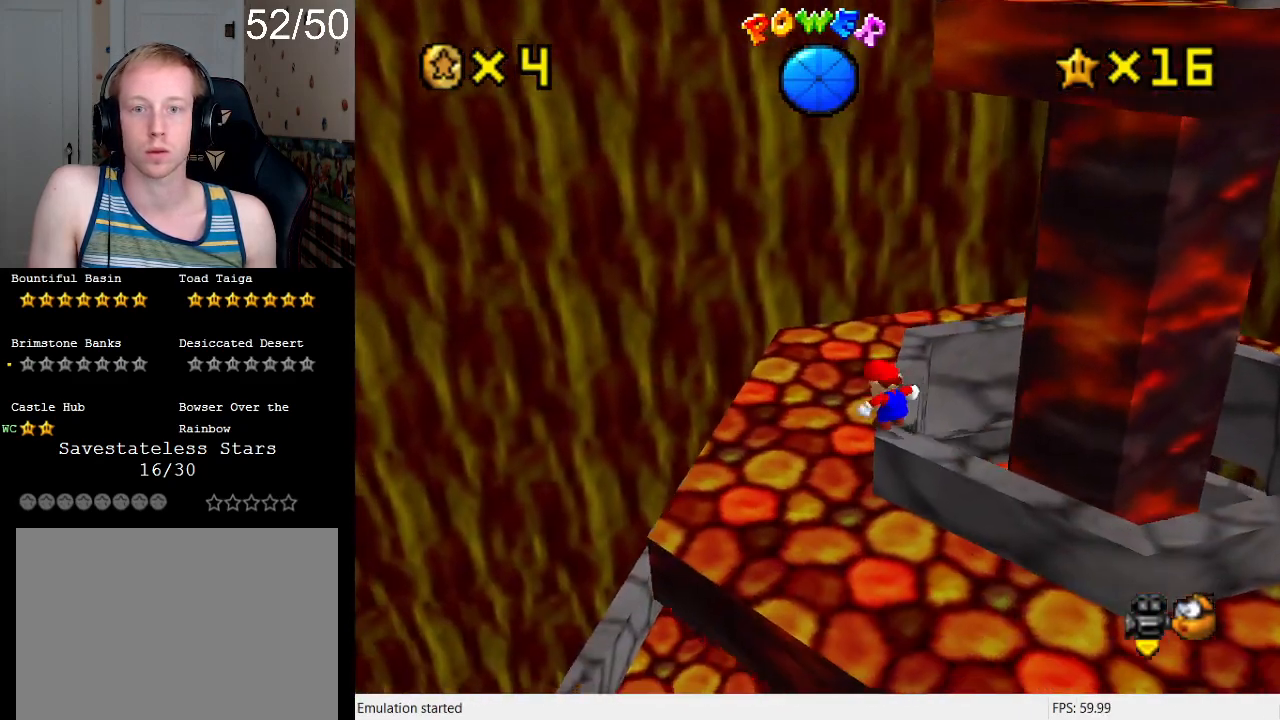
{"buttons": ["CROSS", "L1"], "left_stick": "up", "right_stick": "center", "events": [[33, "left_stick", "center"], [200, "left_stick", "up"], [433, "CROSS", "down"], [500, "L1", "down"]]}
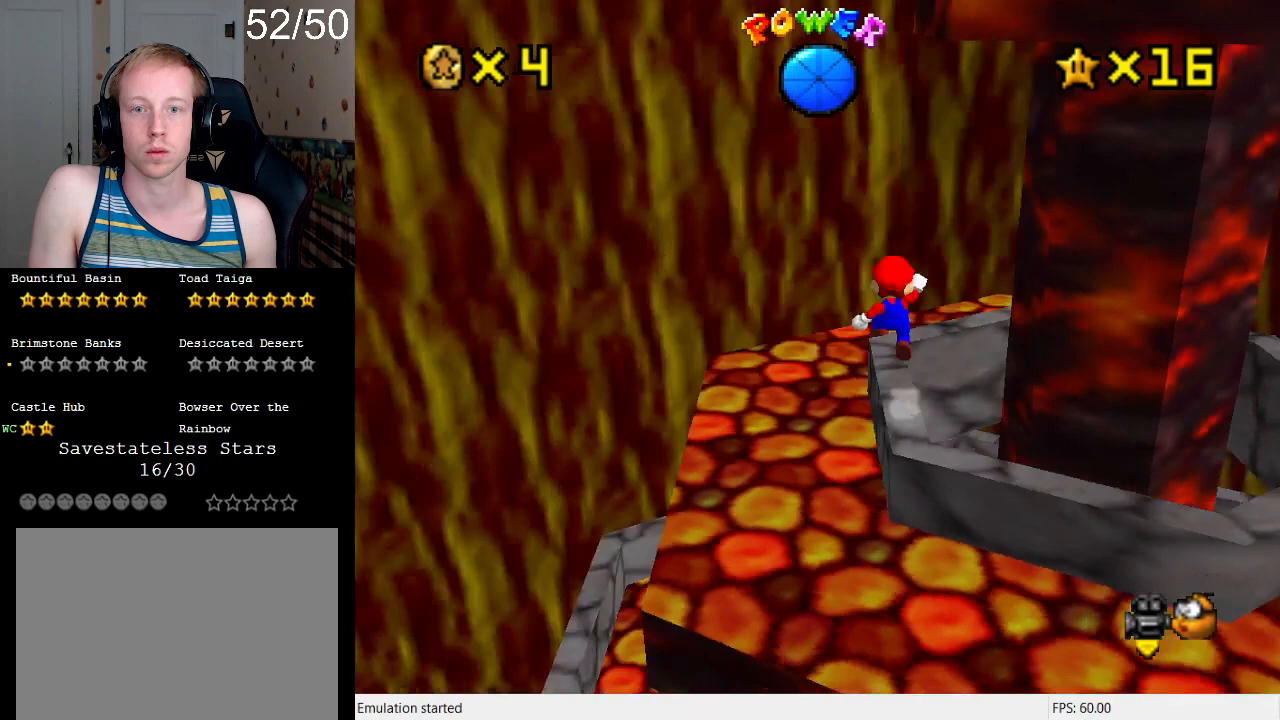
{"buttons": [], "left_stick": "up-left", "right_stick": "center", "events": [[33, "left_stick", "up-left"], [67, "CROSS", "up"], [133, "L1", "up"], [133, "left_stick", "left"], [300, "L1", "down"], [433, "L1", "up"], [467, "left_stick", "up-left"]]}
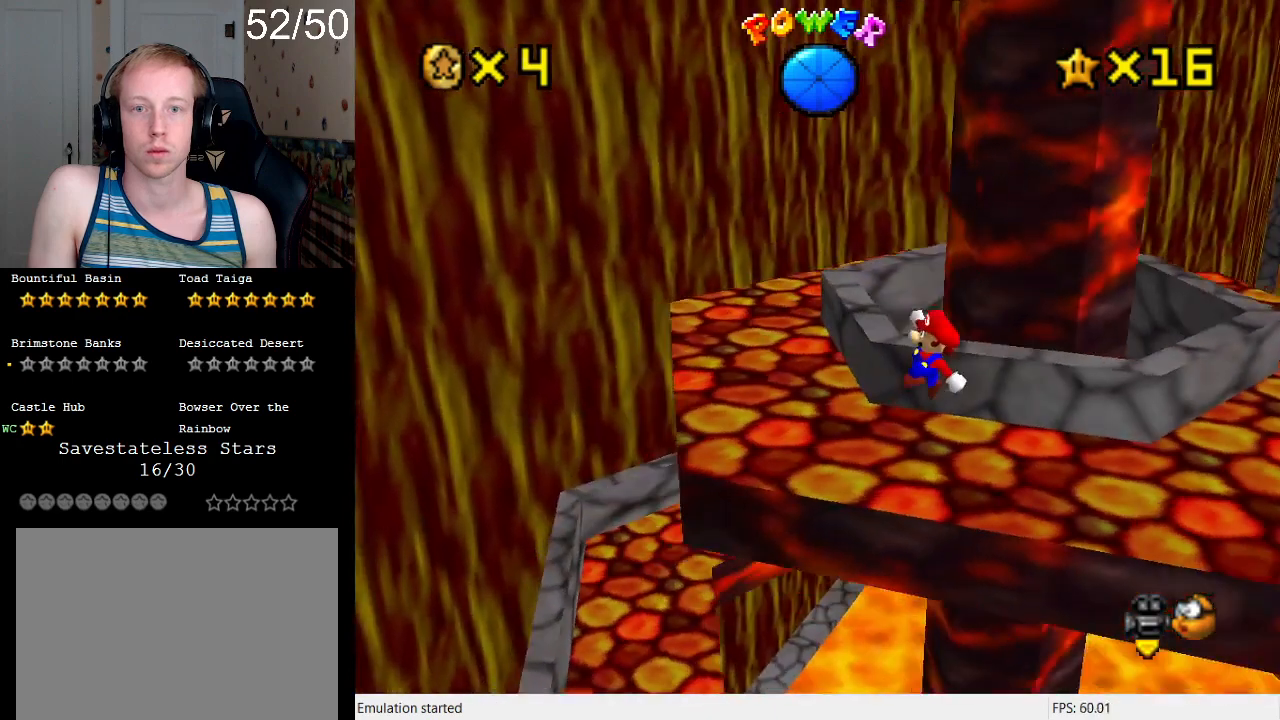
{"buttons": ["CROSS", "R1"], "left_stick": "up-left", "right_stick": "center", "events": [[100, "left_stick", "center"], [300, "left_stick", "up-left"], [500, "CROSS", "down"], [500, "R1", "down"]]}
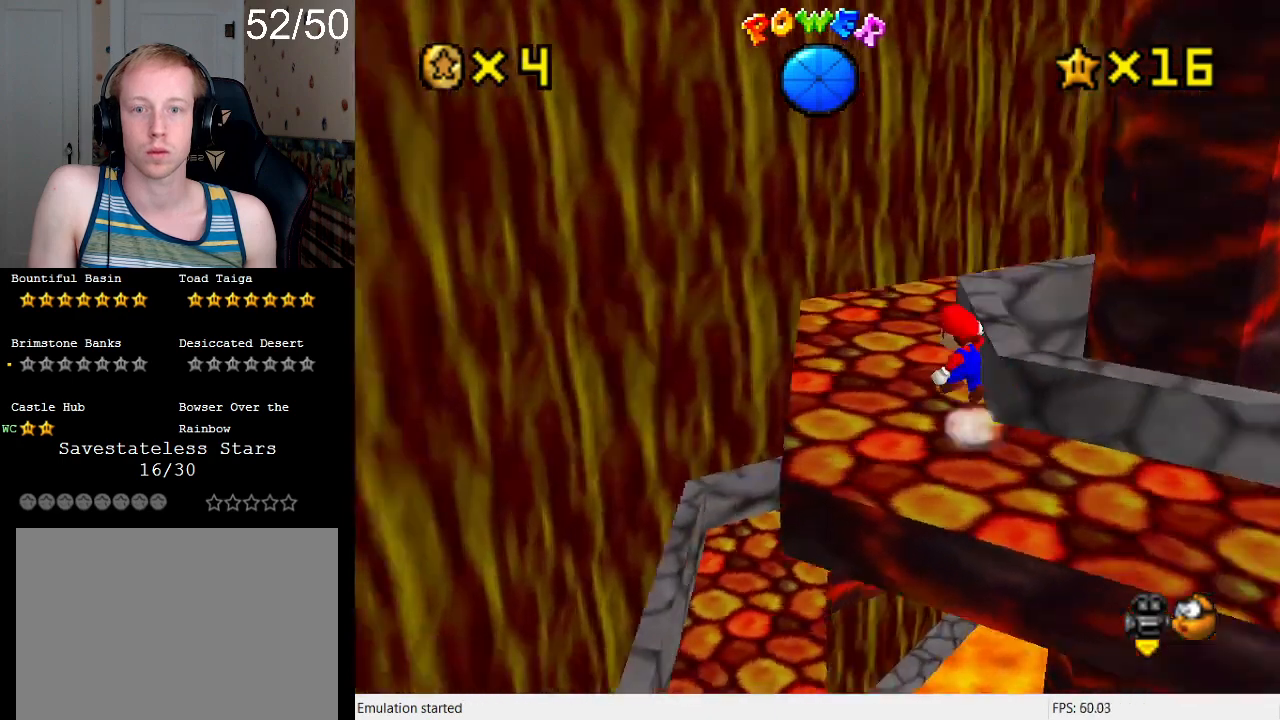
{"buttons": [], "left_stick": "center", "right_stick": "center", "events": [[33, "left_stick", "center"], [67, "SQUARE", "down"], [100, "left_stick", "up-right"], [167, "R1", "up"], [233, "CROSS", "up"], [233, "SQUARE", "up"], [267, "left_stick", "down-right"], [367, "left_stick", "down"], [500, "left_stick", "center"]]}
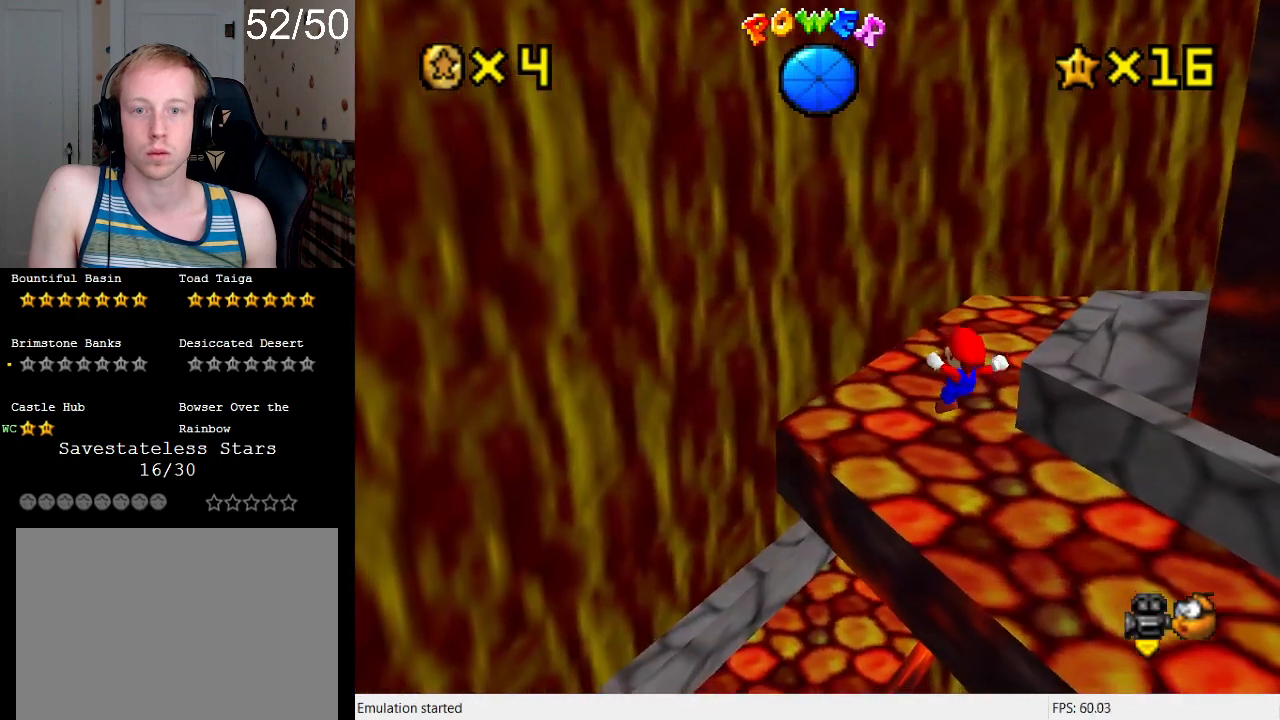
{"buttons": ["CROSS"], "left_stick": "down-right", "right_stick": "center", "events": [[100, "left_stick", "up-left"], [233, "CROSS", "down"], [233, "left_stick", "center"], [300, "left_stick", "down-right"]]}